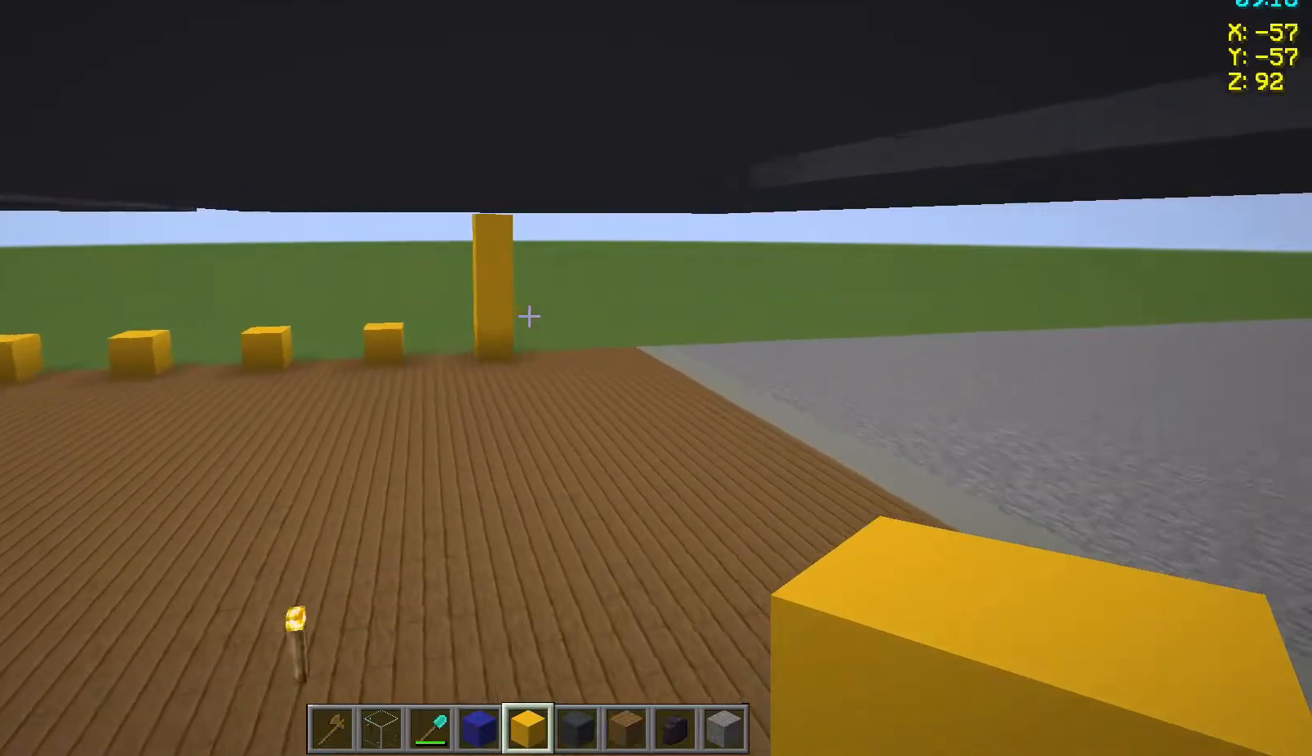
Gameplay with keyboard and mouse; each line is a JSON object with the keys and mouse buttons held at the frame after it. "events" lists presses ("down") and releases ("up") of "a", "d", "s", "space", "w", "mouse_left" and "mouse_right" between this image and that frame as [ms after this image, input, new state], when the widget could be followed in between. "mouse_left", "mouse_right" = the "left", "right" buttons of the "mouse" list. No other keys are recorded. Fast repeated clicks can show as one long hold. Not read: mouse_move.
{"keys": ["w"], "mouse": [], "events": []}
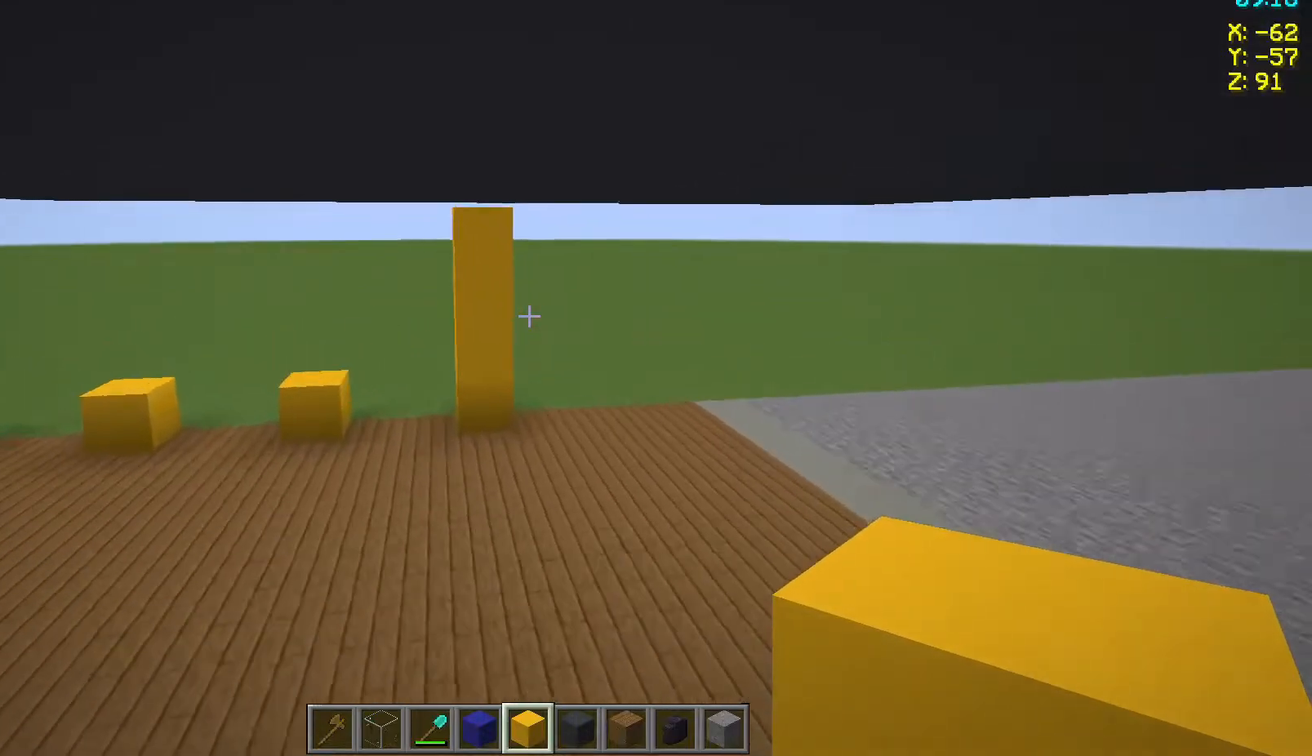
{"keys": ["d", "w"], "mouse": [], "events": [[150, "d", "down"]]}
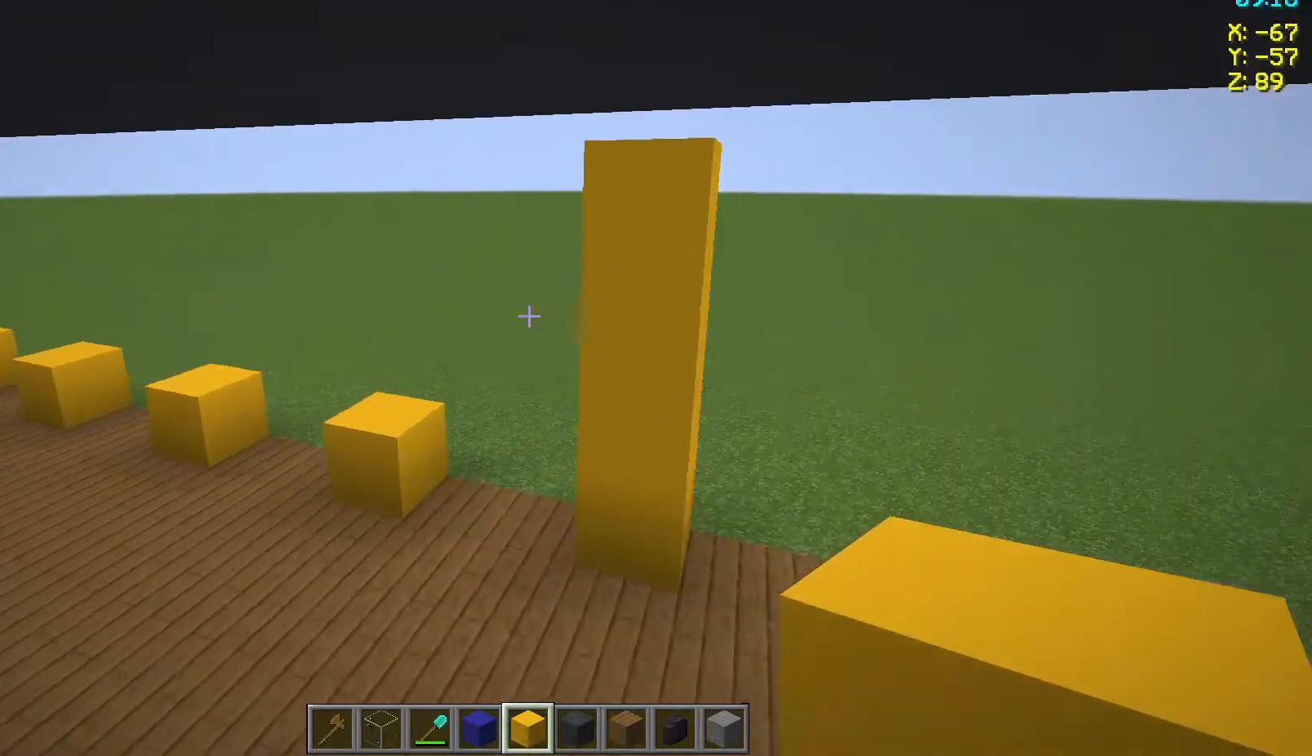
{"keys": [], "mouse": [], "events": [[50, "w", "up"], [317, "d", "up"]]}
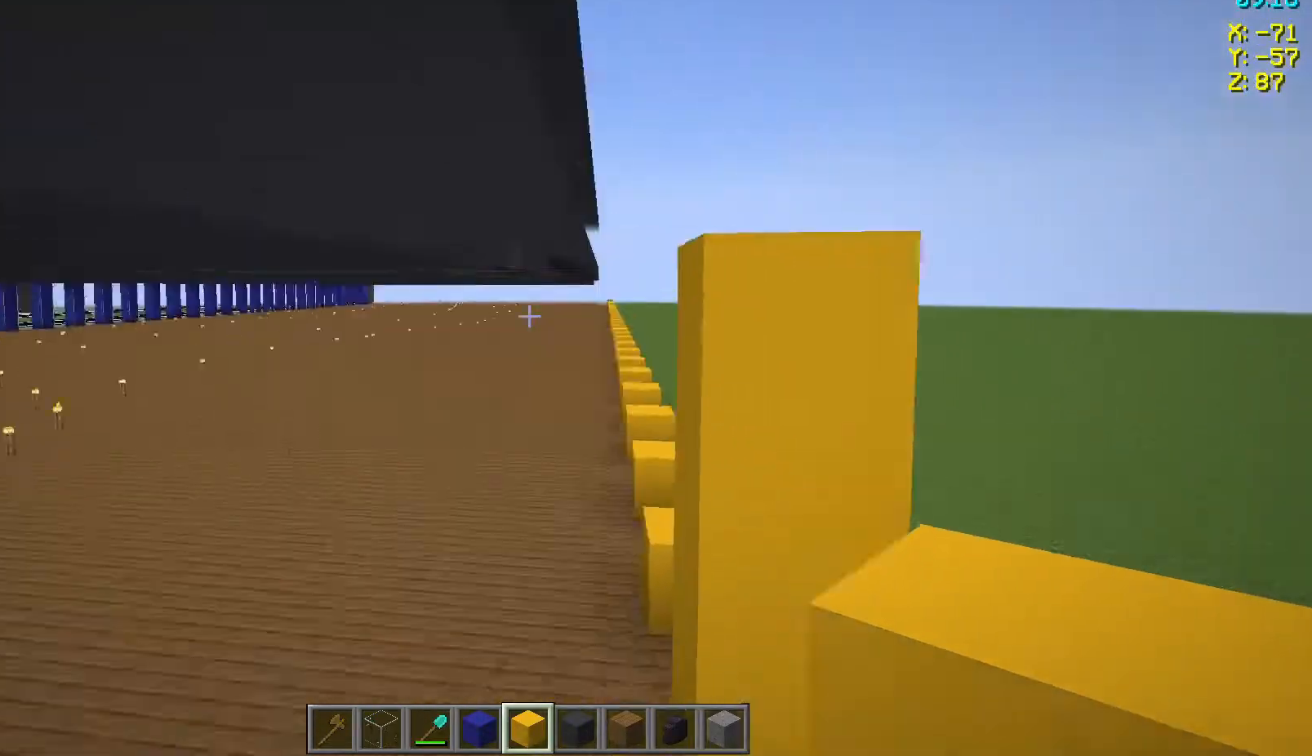
{"keys": [], "mouse": [], "events": []}
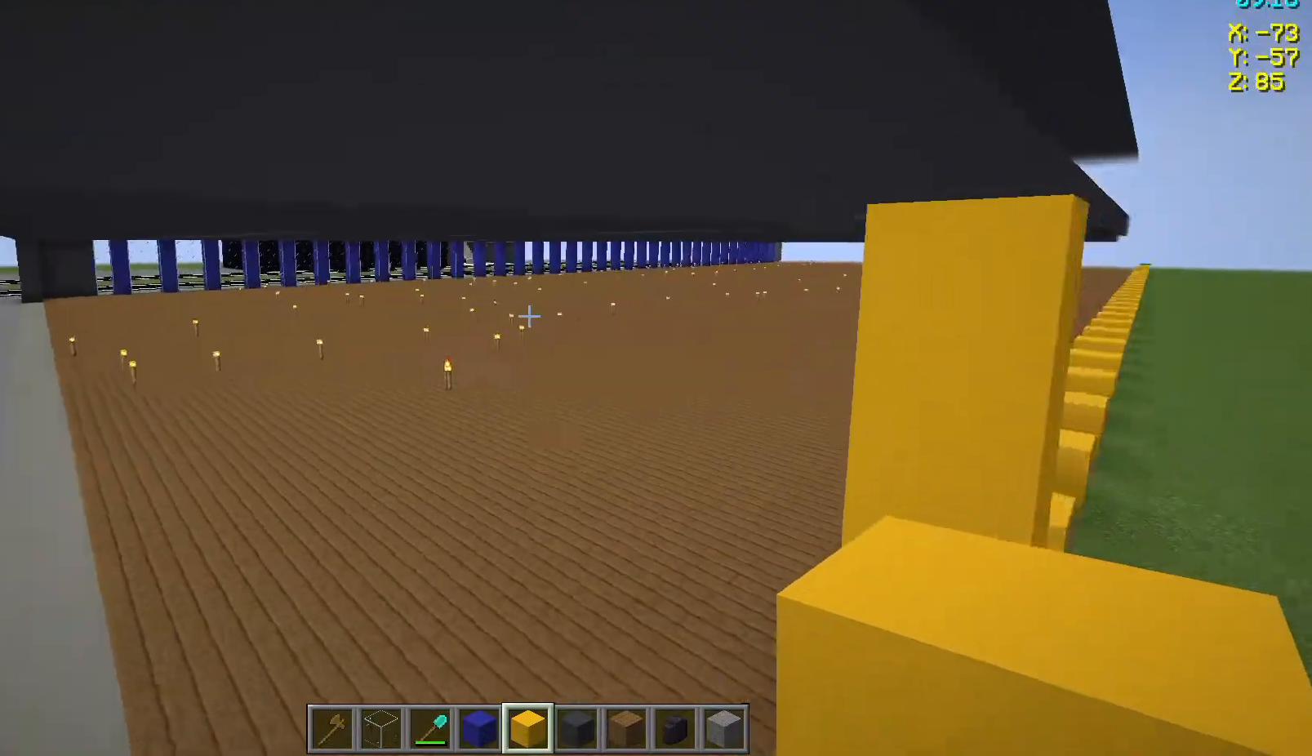
{"keys": ["d"], "mouse": [], "events": [[167, "d", "down"]]}
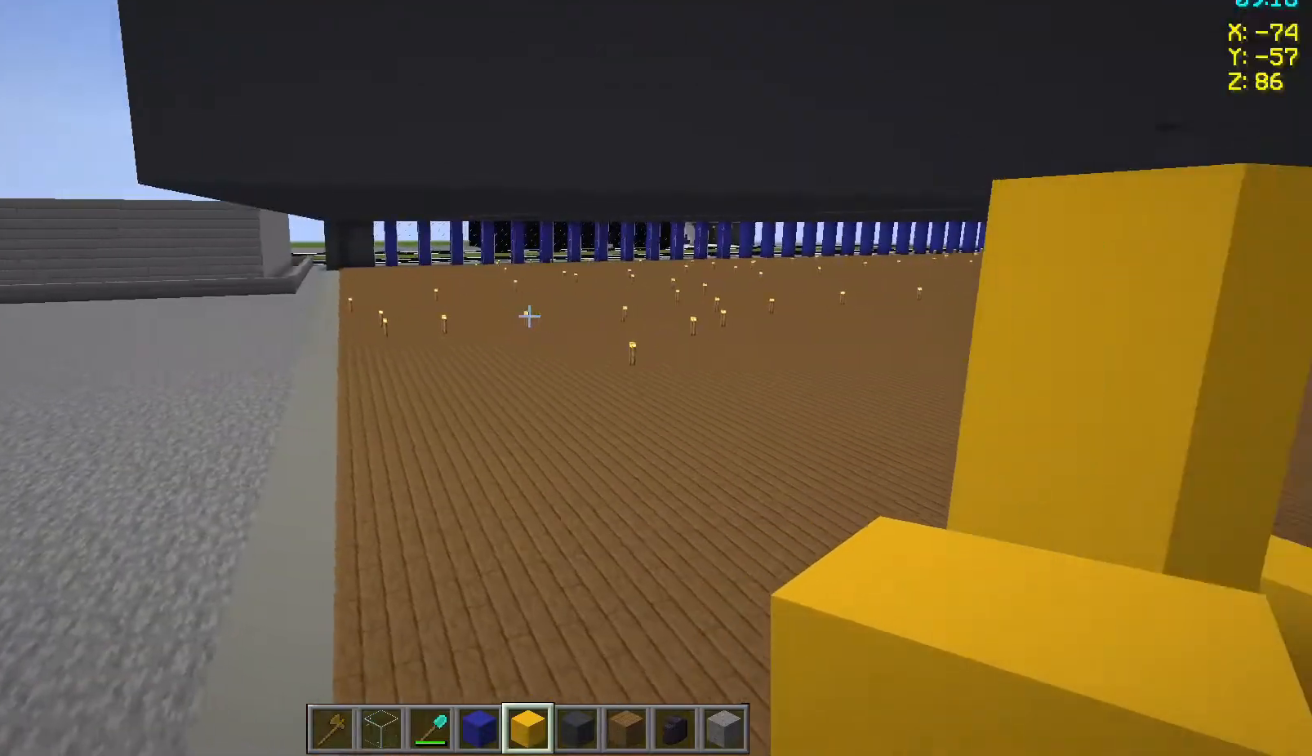
{"keys": [], "mouse": [], "events": [[17, "d", "up"]]}
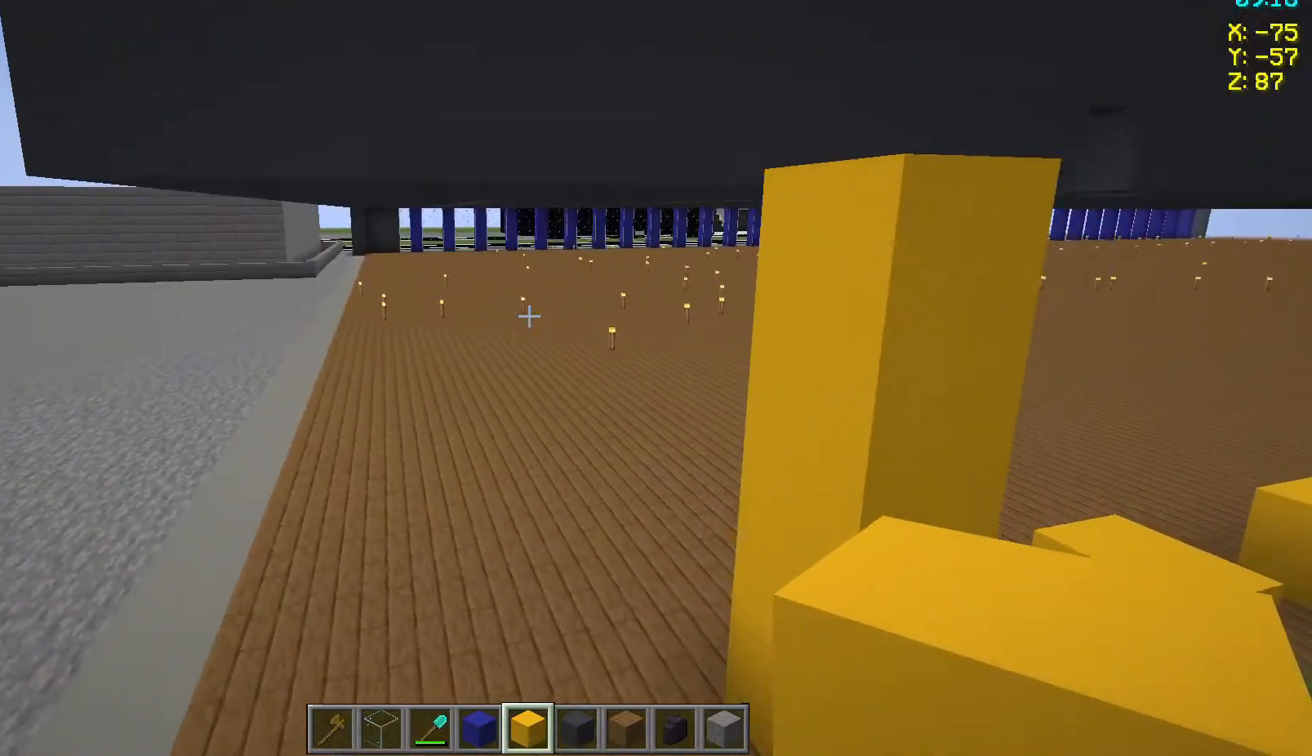
{"keys": [], "mouse": [], "events": [[83, "d", "down"], [283, "d", "up"]]}
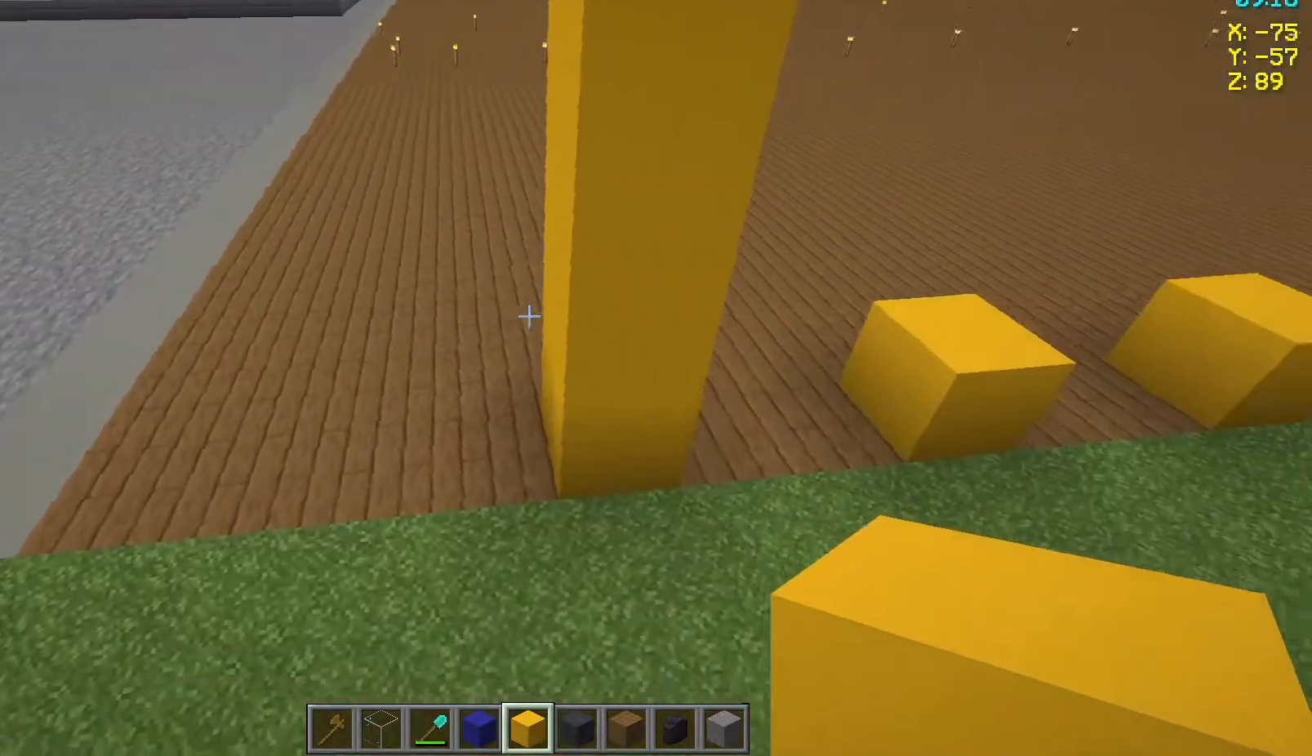
{"keys": [], "mouse": [], "events": []}
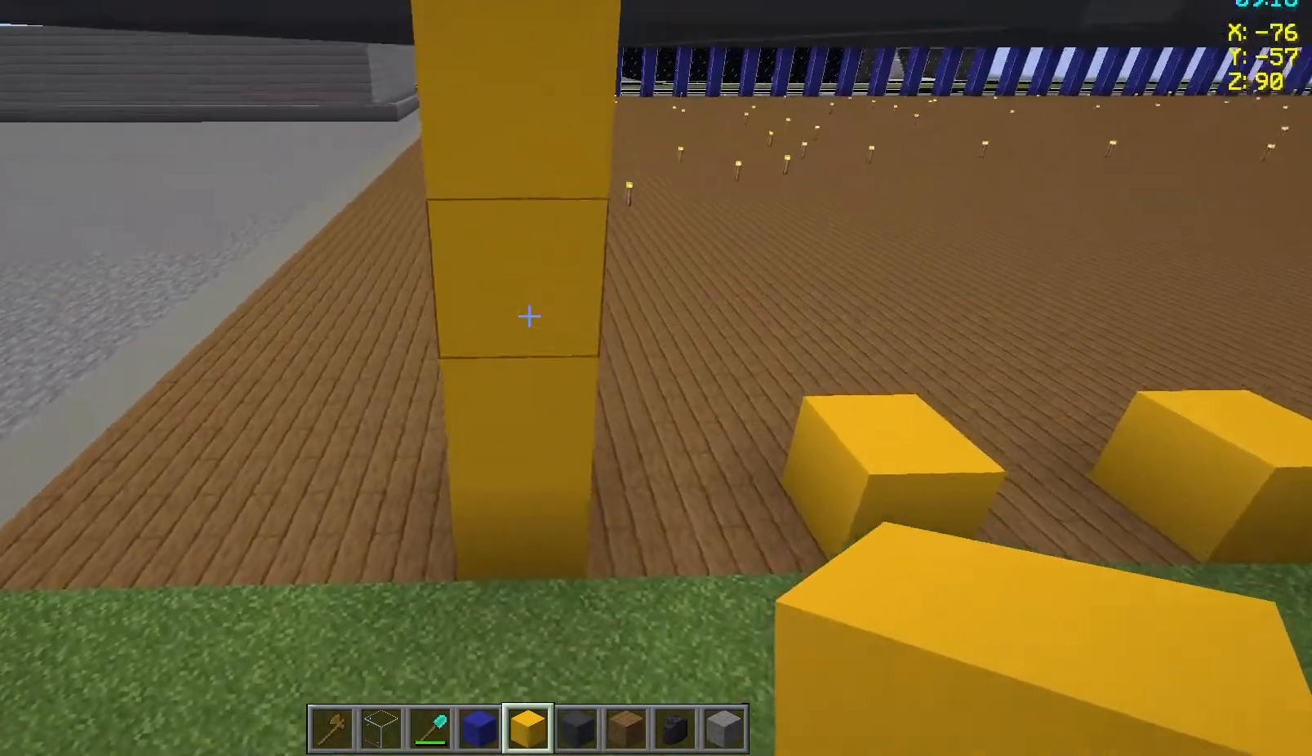
{"keys": ["d"], "mouse": [], "events": [[483, "d", "down"]]}
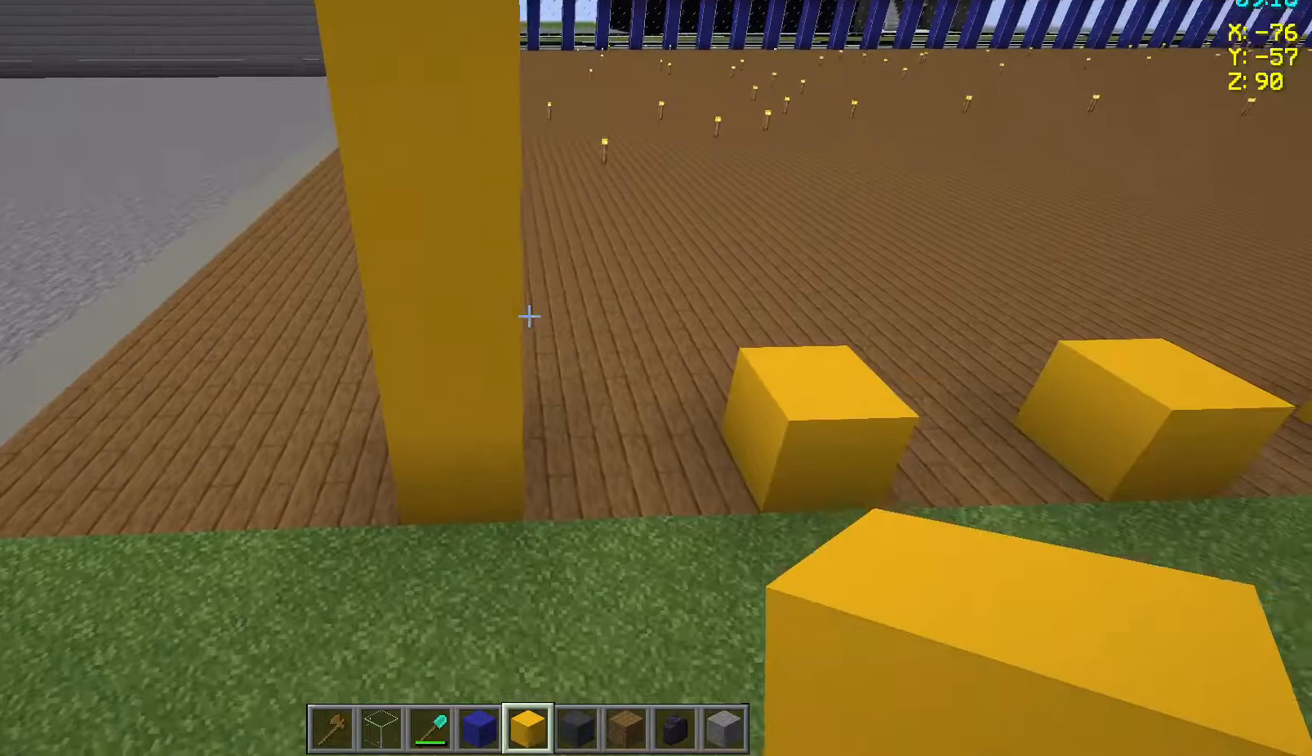
{"keys": [], "mouse": [], "events": [[150, "d", "up"], [217, "w", "down"], [350, "w", "up"]]}
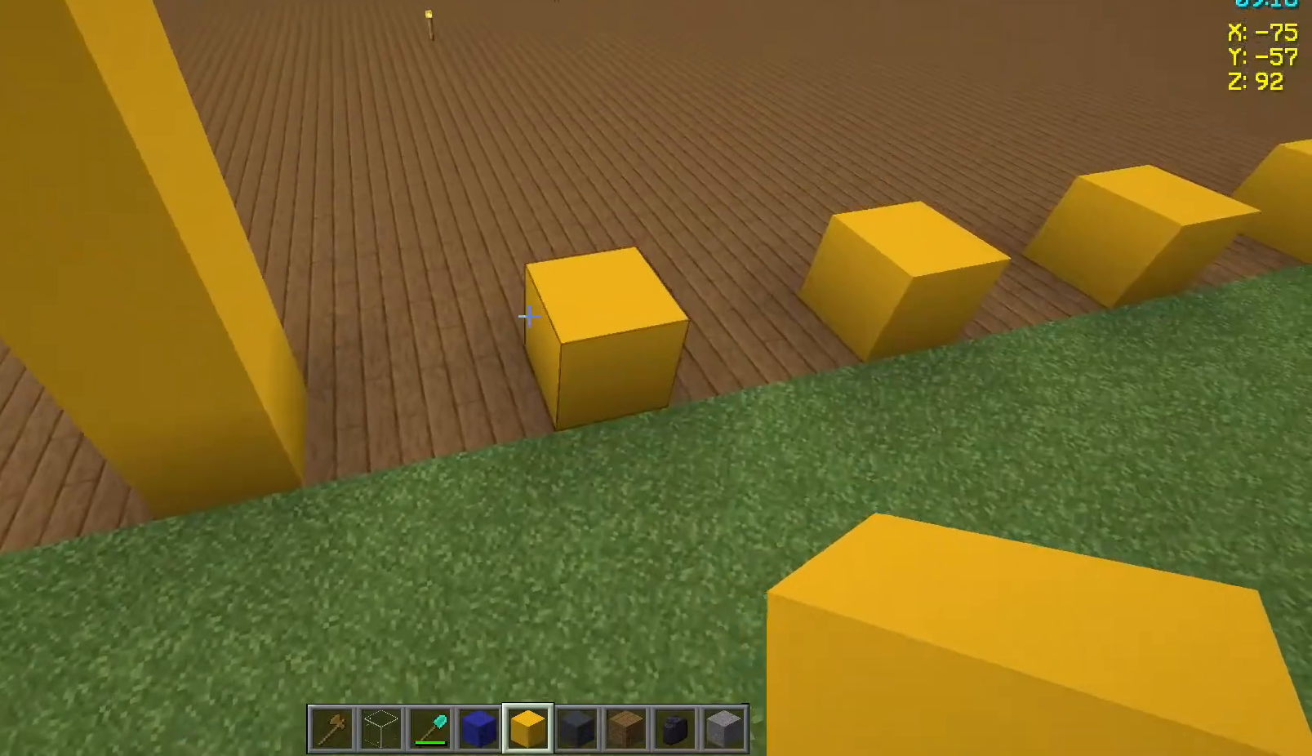
{"keys": [], "mouse": [], "events": []}
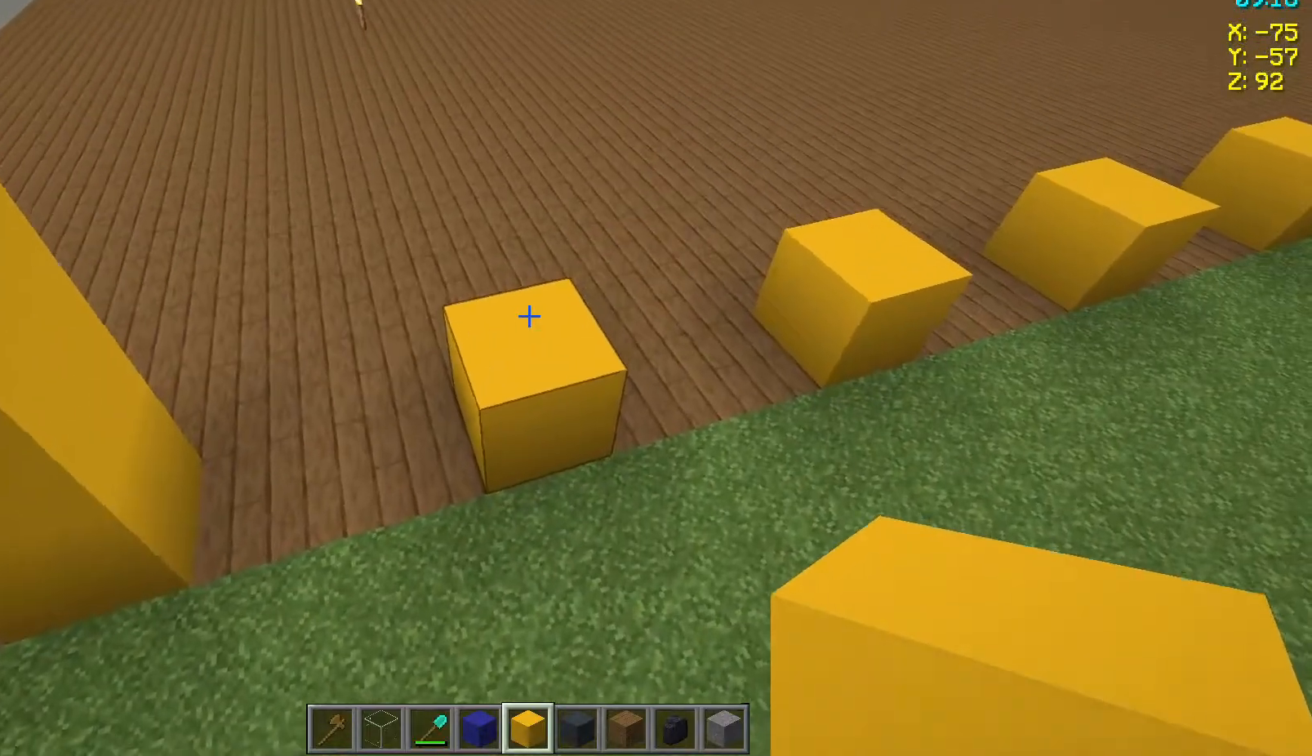
{"keys": [], "mouse": ["right"], "events": [[100, "mouse_right", "down"], [183, "mouse_right", "up"], [500, "mouse_right", "down"]]}
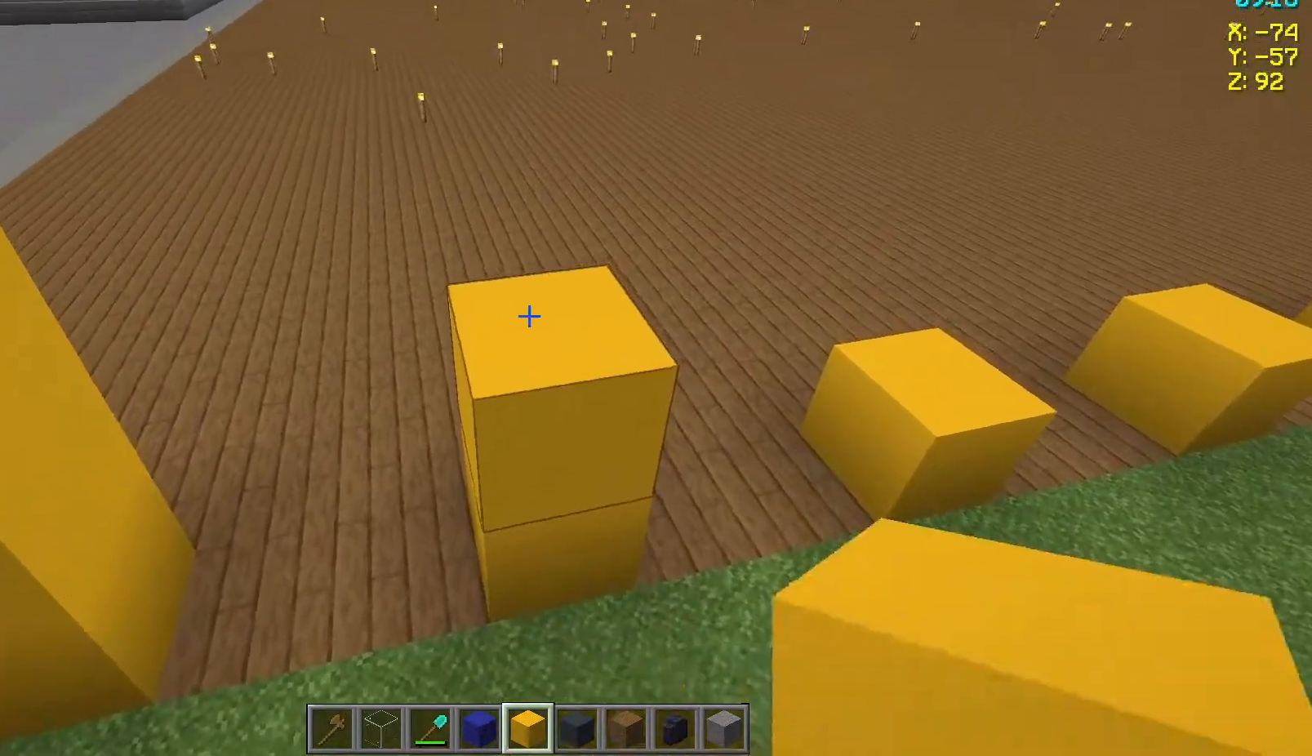
{"keys": [], "mouse": [], "events": [[50, "mouse_right", "up"]]}
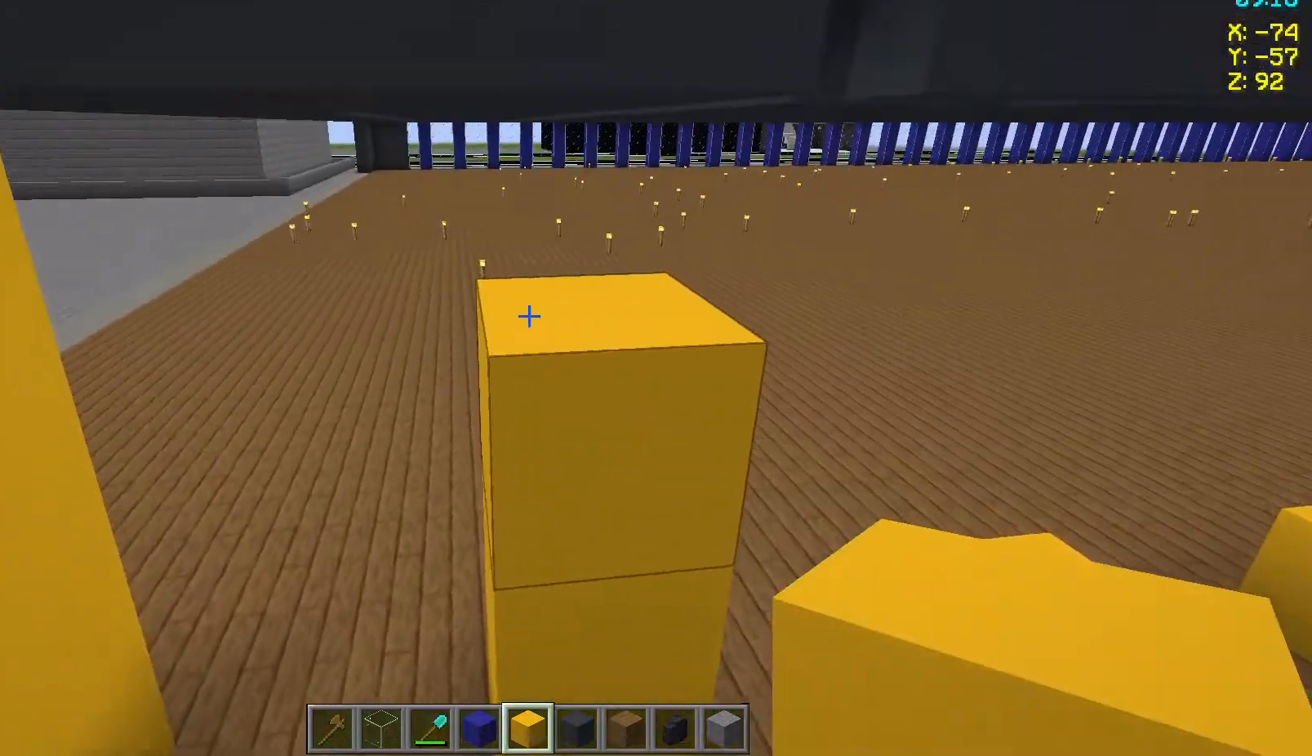
{"keys": [], "mouse": [], "events": [[150, "mouse_right", "down"], [183, "mouse_right", "up"]]}
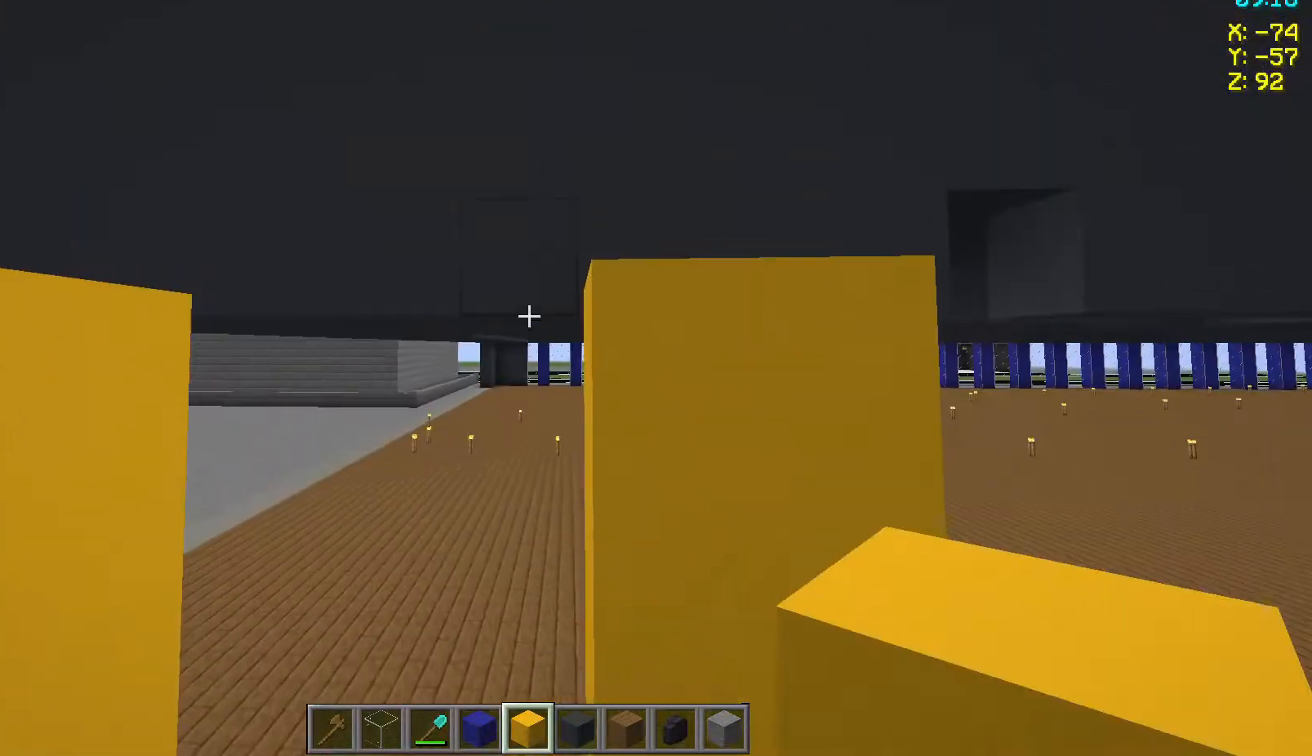
{"keys": [], "mouse": [], "events": []}
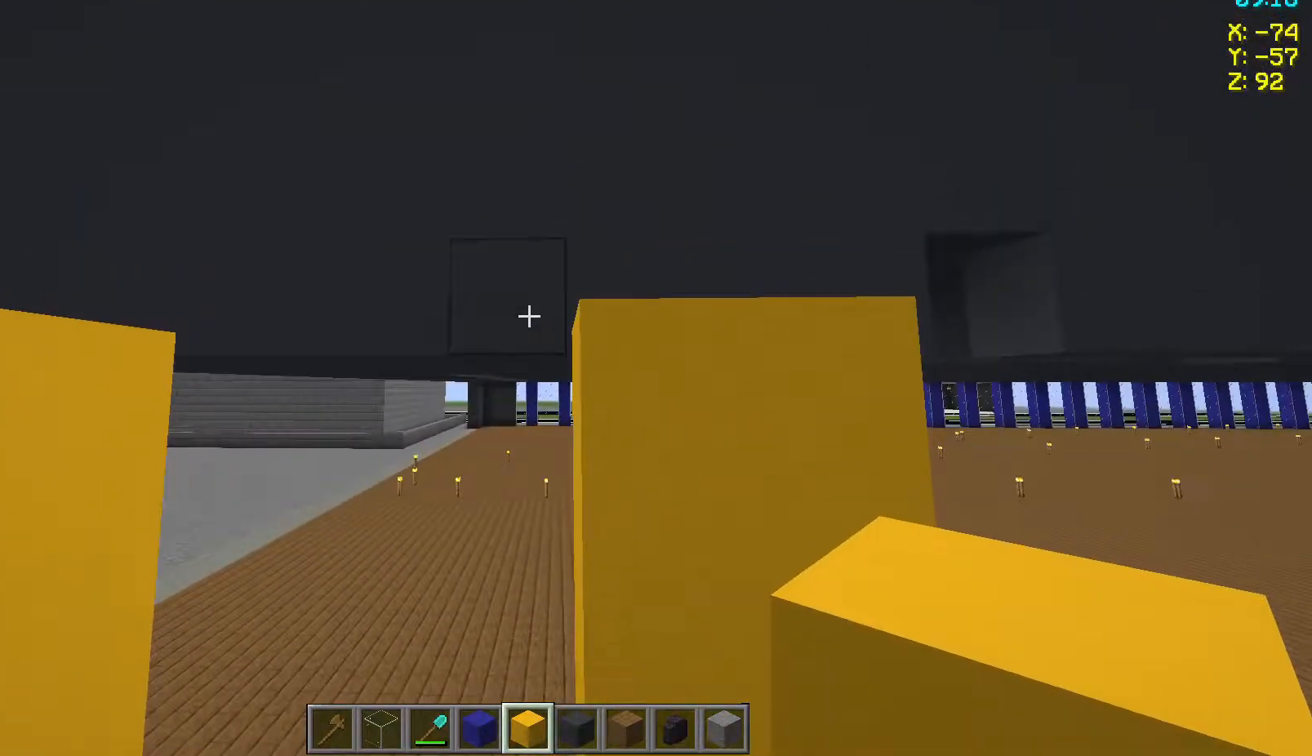
{"keys": [], "mouse": [], "events": []}
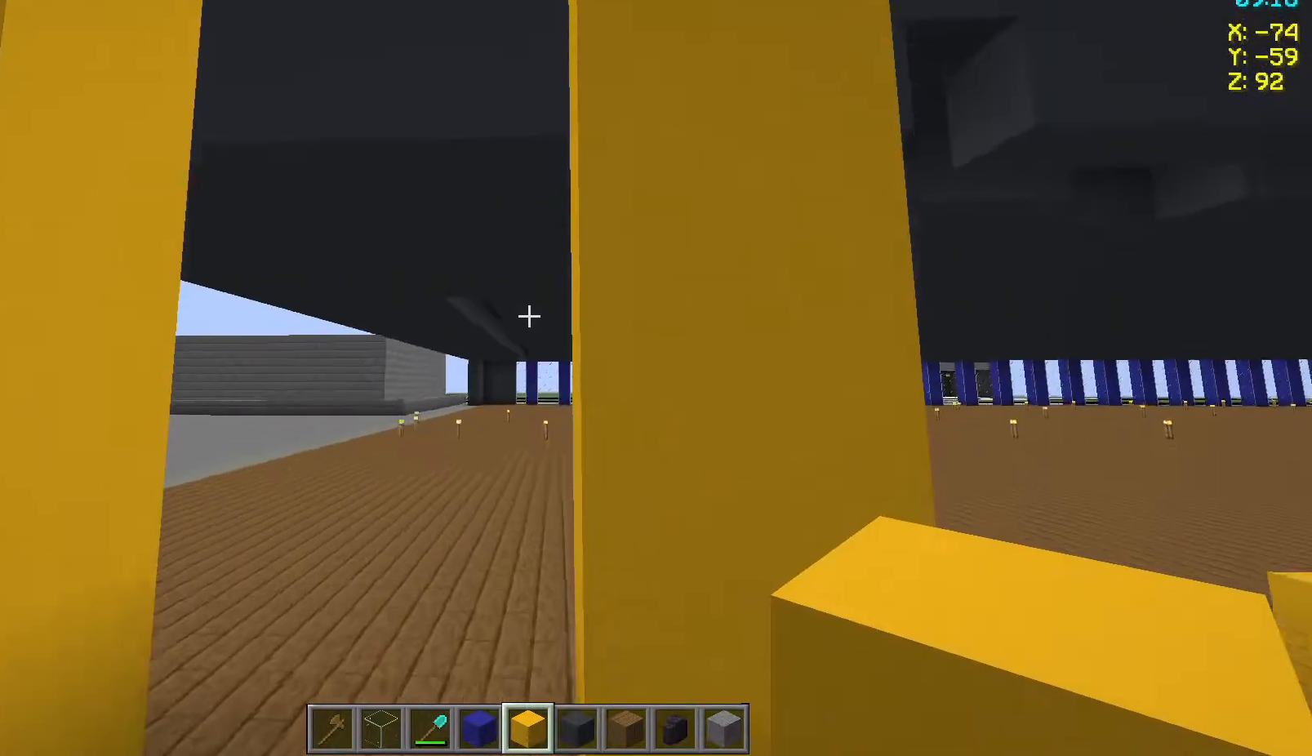
{"keys": [], "mouse": [], "events": []}
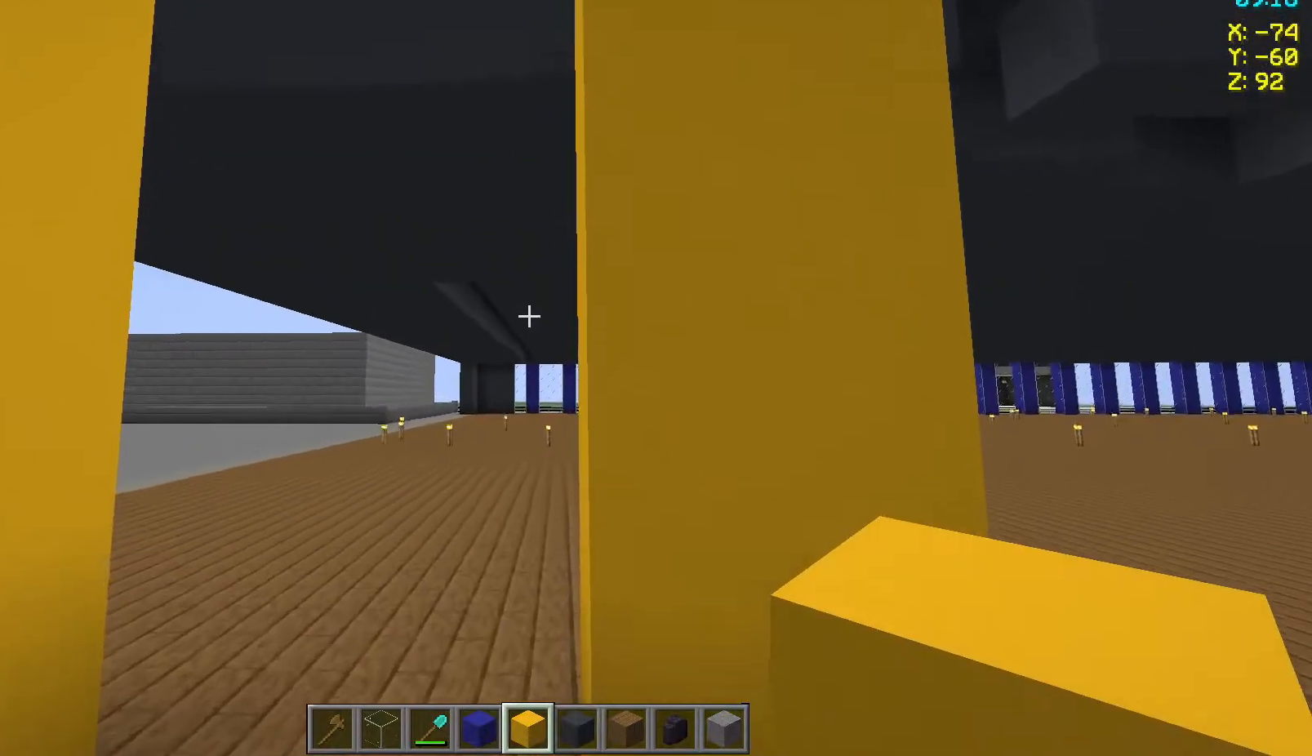
{"keys": [], "mouse": [], "events": [[17, "a", "down"], [350, "a", "up"], [350, "w", "down"], [500, "w", "up"]]}
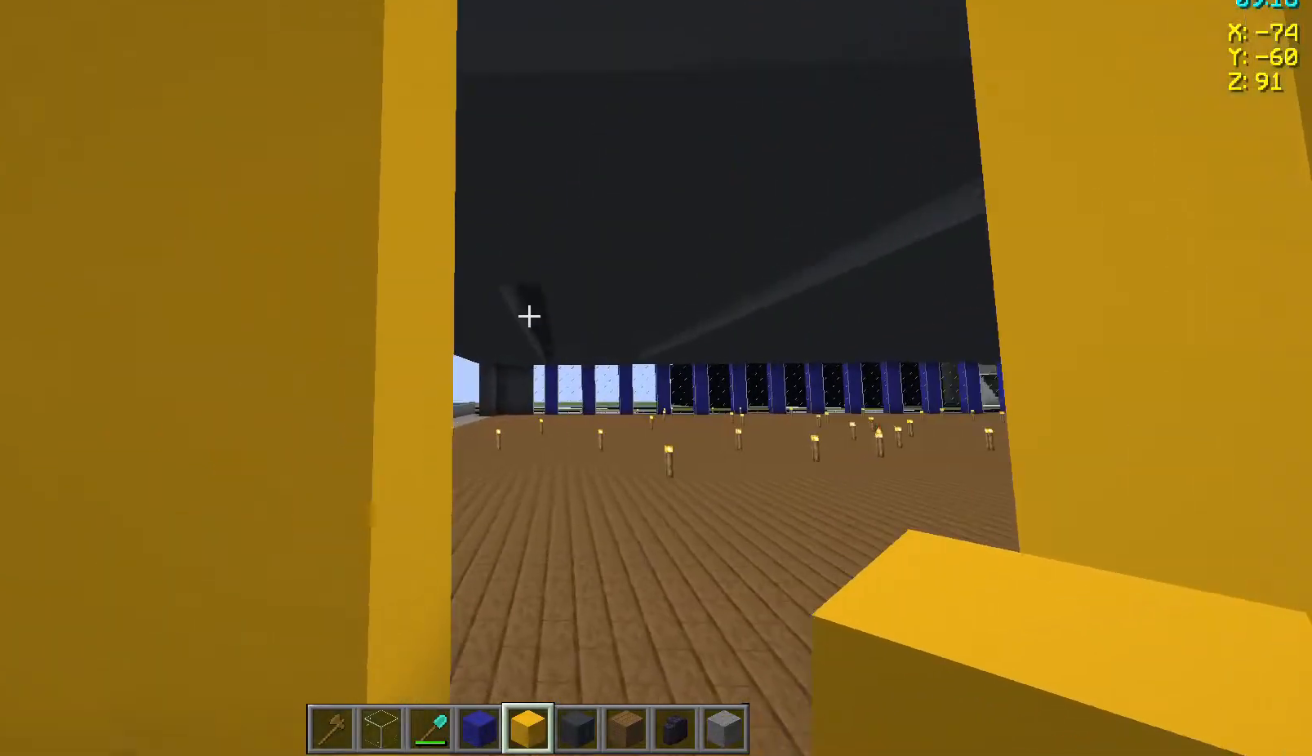
{"keys": ["w"], "mouse": [], "events": [[250, "w", "down"]]}
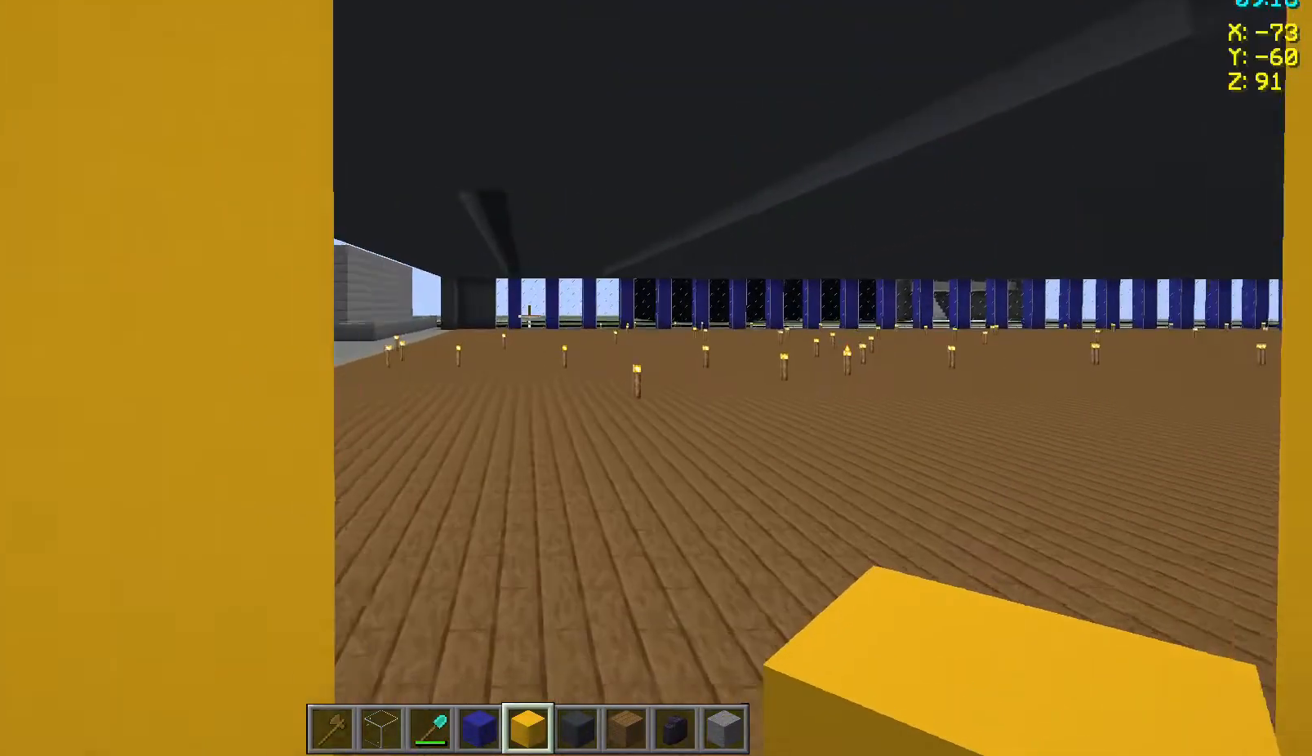
{"keys": ["space"], "mouse": [], "events": [[350, "space", "down"], [500, "w", "up"]]}
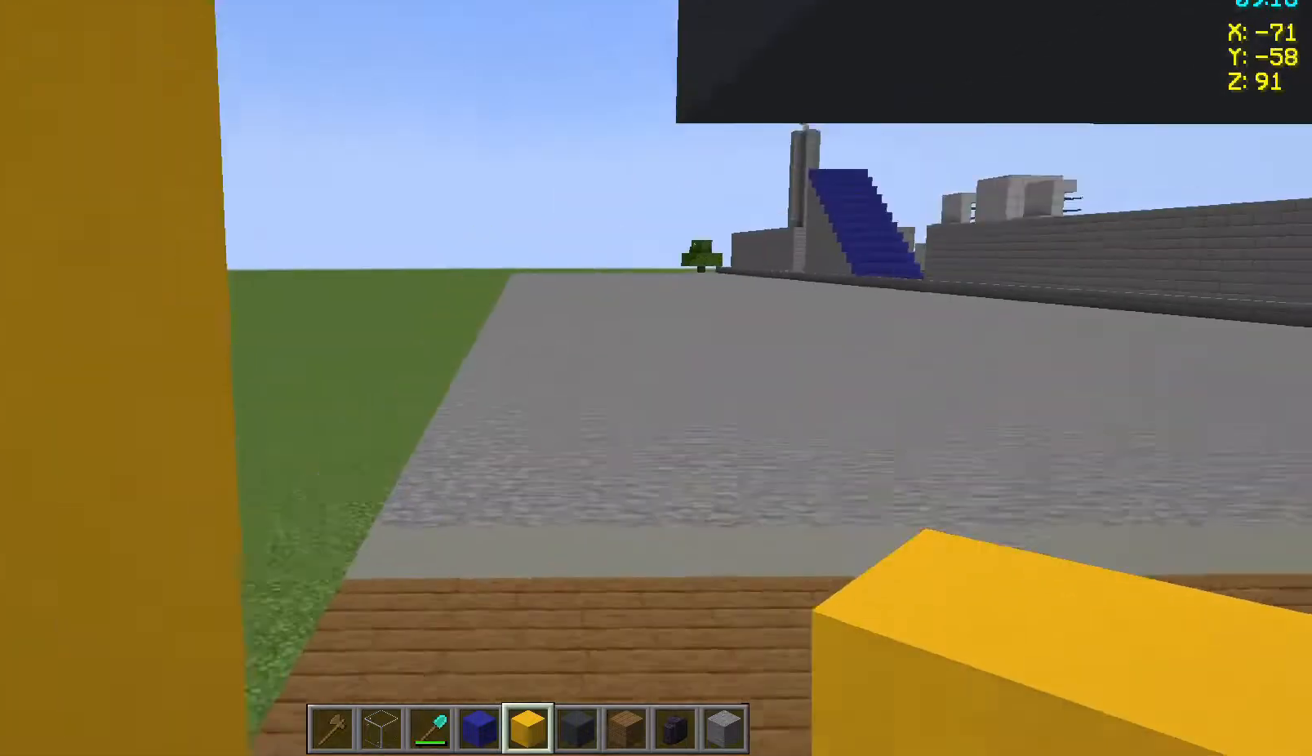
{"keys": ["space"], "mouse": [], "events": [[50, "space", "up"], [283, "space", "down"], [400, "space", "up"], [483, "space", "down"]]}
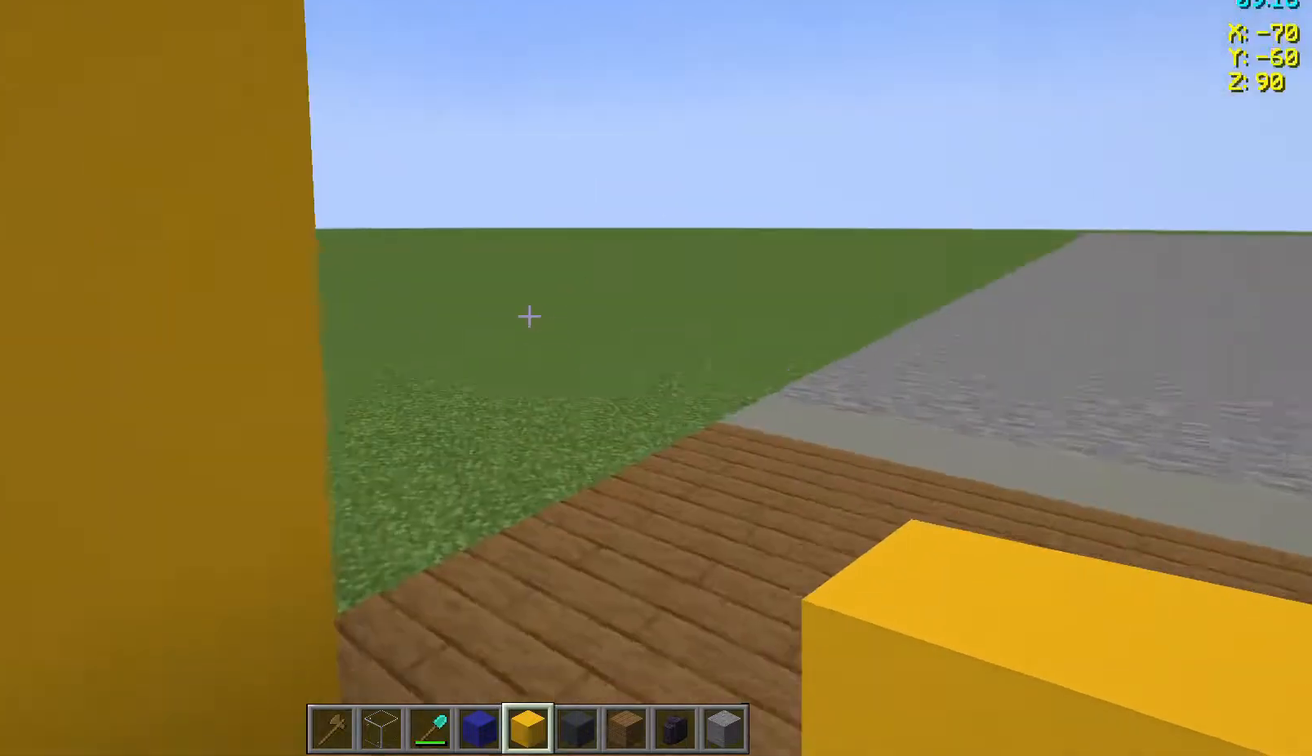
{"keys": [], "mouse": [], "events": [[183, "space", "up"]]}
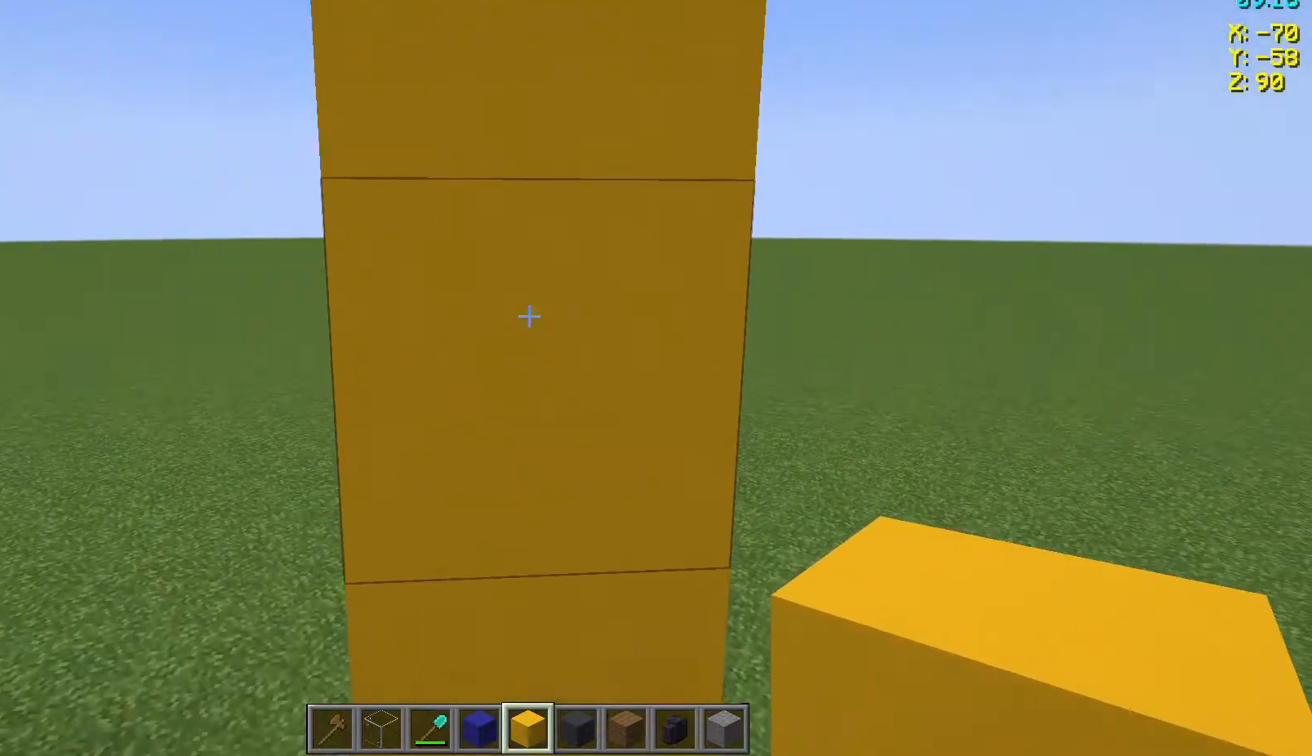
{"keys": [], "mouse": [], "events": [[50, "space", "down"], [283, "space", "up"]]}
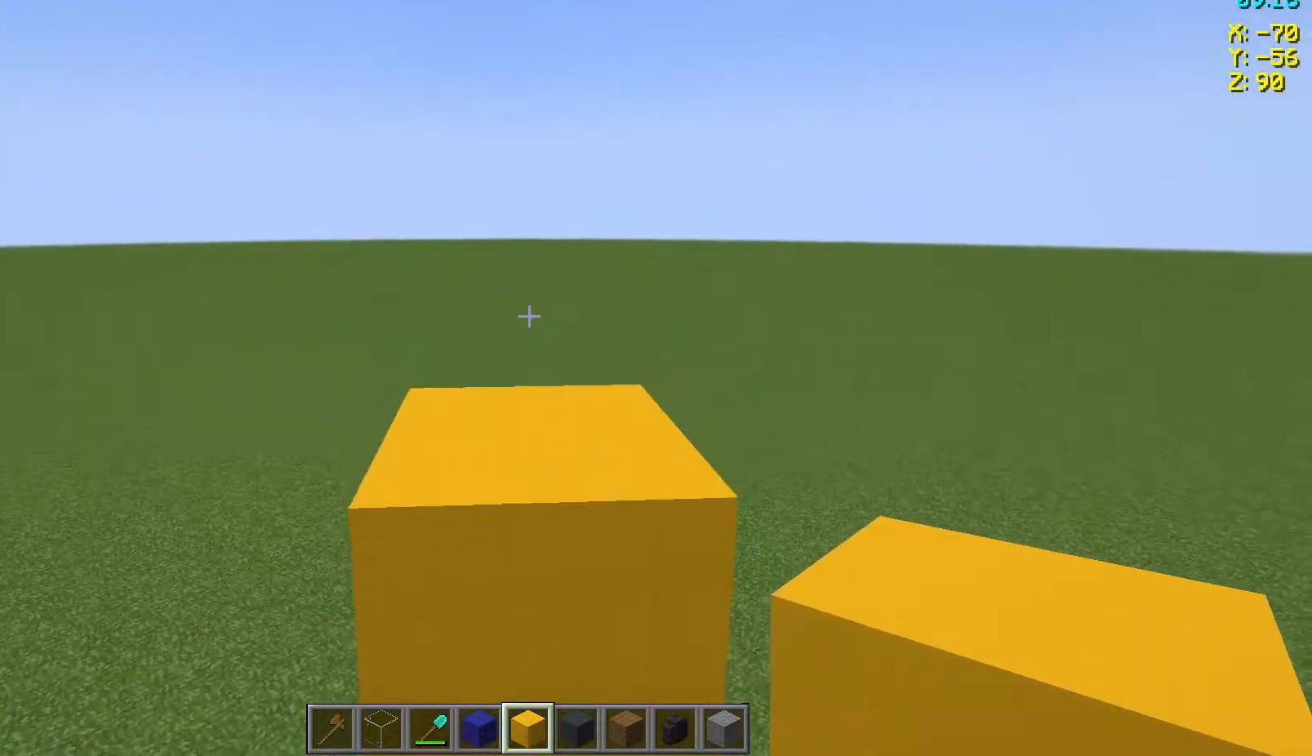
{"keys": [], "mouse": [], "events": []}
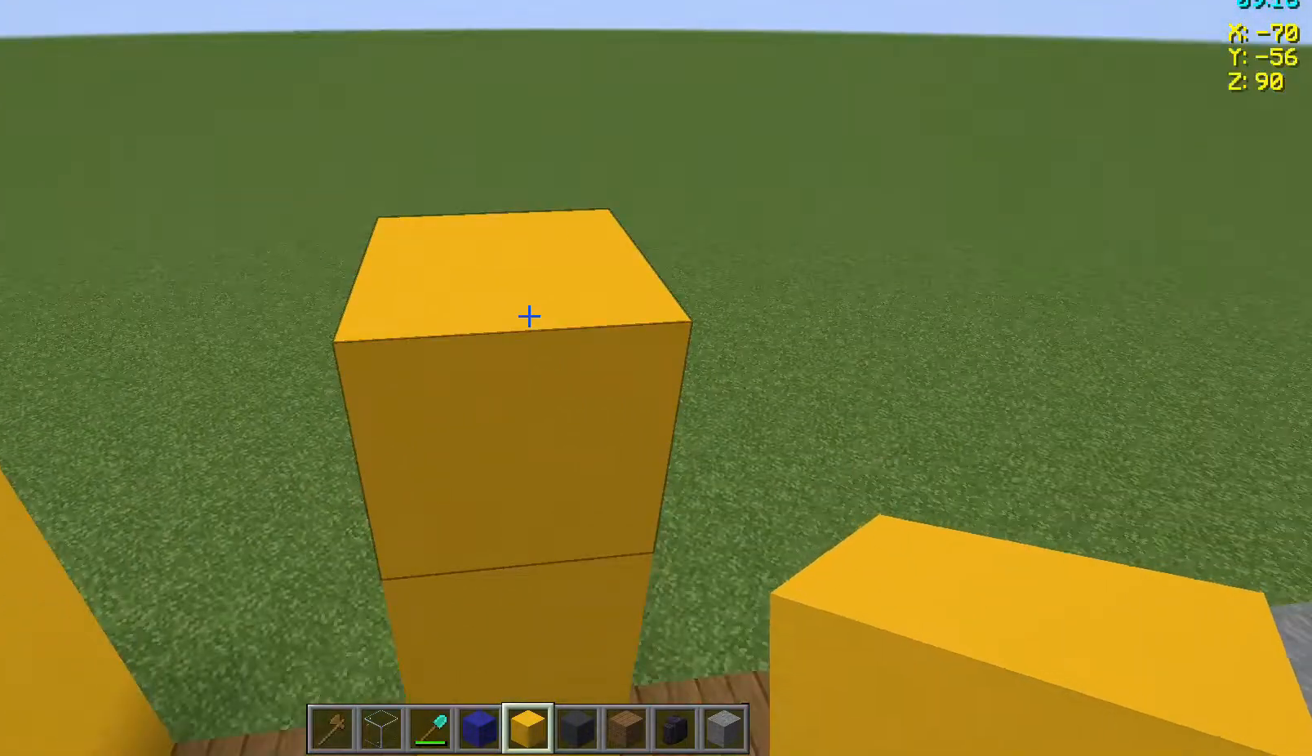
{"keys": [], "mouse": [], "events": []}
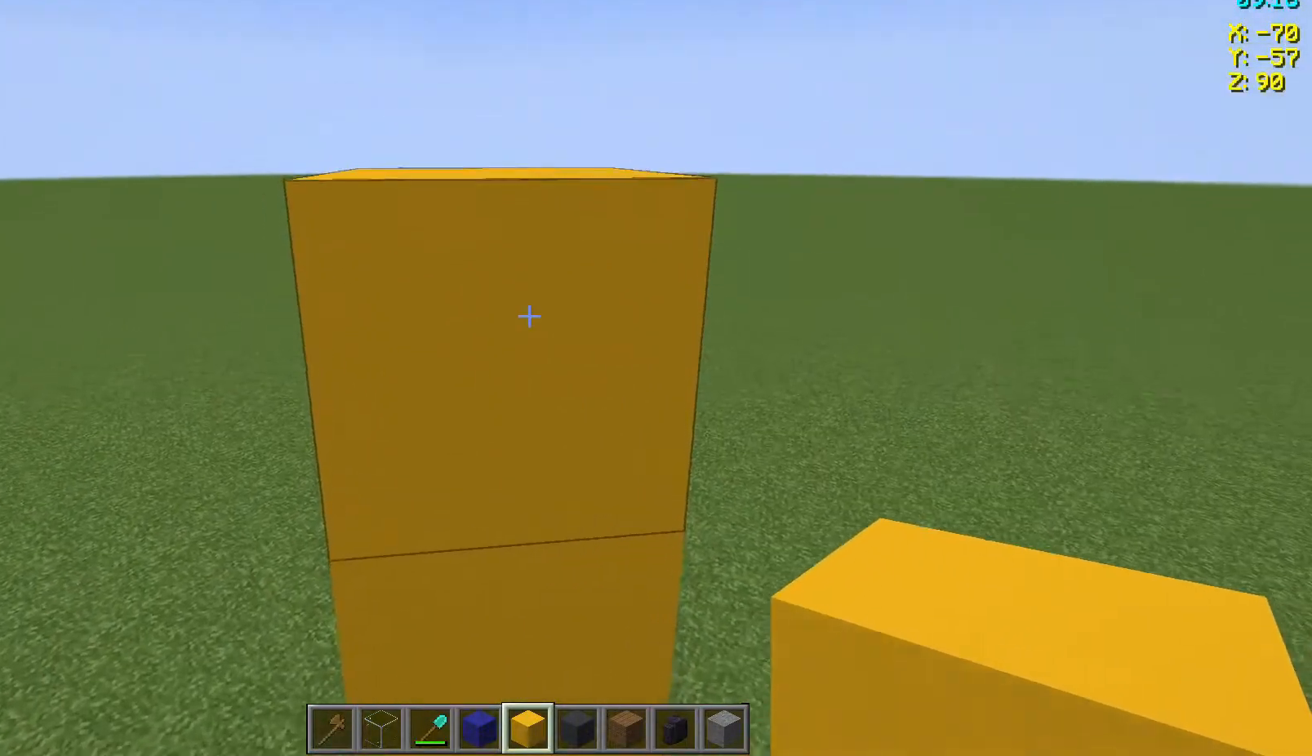
{"keys": [], "mouse": [], "events": [[217, "w", "down"], [350, "w", "up"]]}
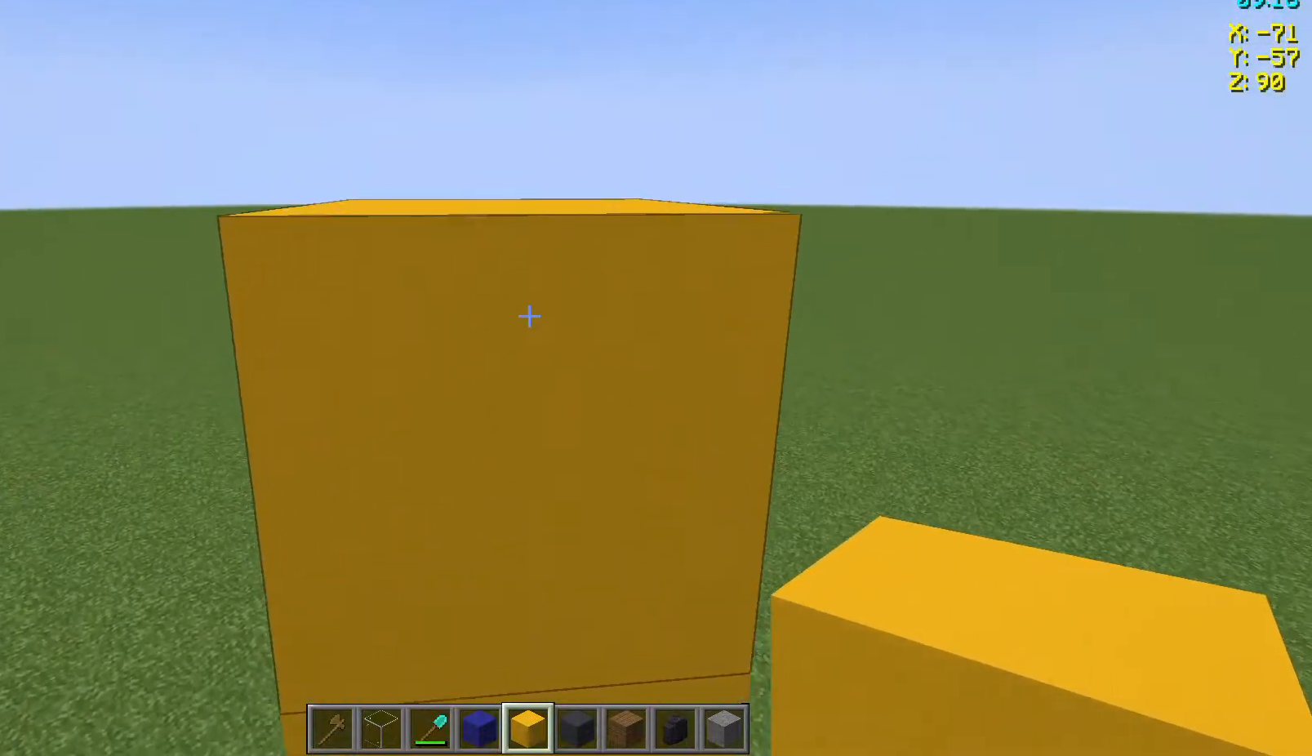
{"keys": [], "mouse": [], "events": []}
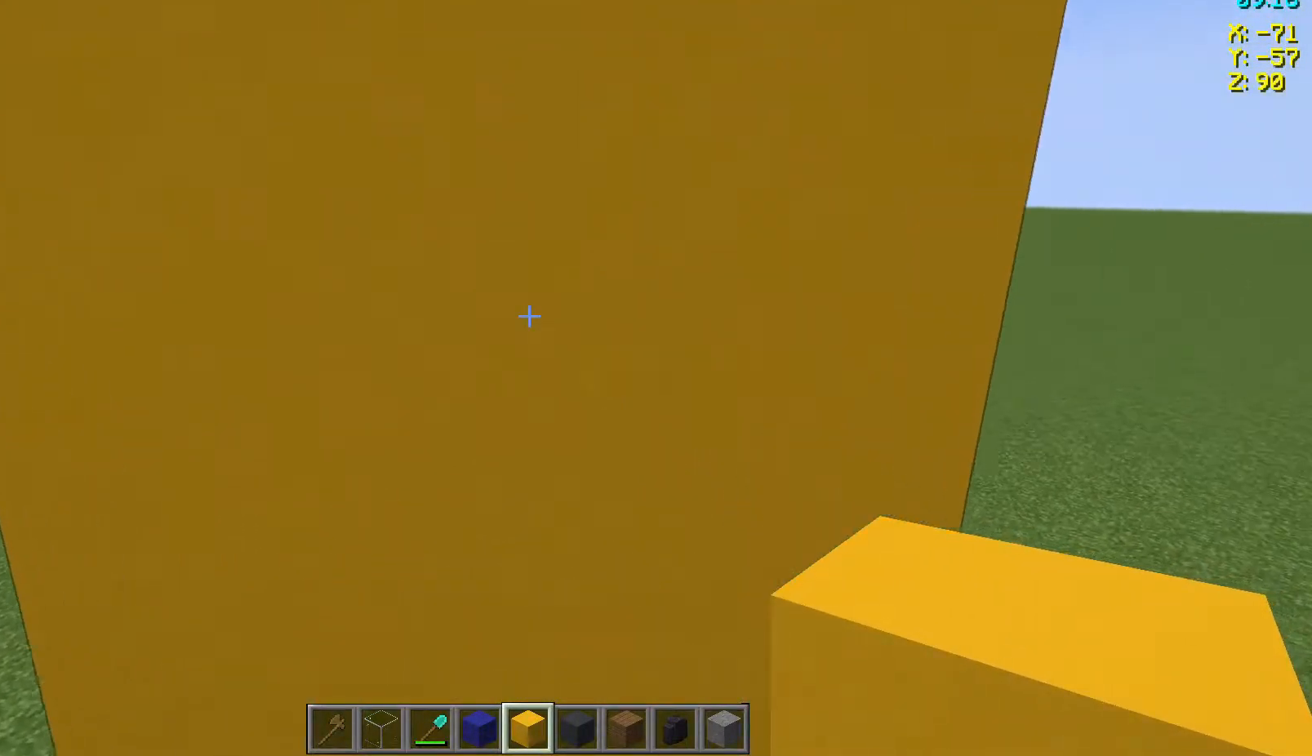
{"keys": ["w"], "mouse": [], "events": [[383, "w", "down"]]}
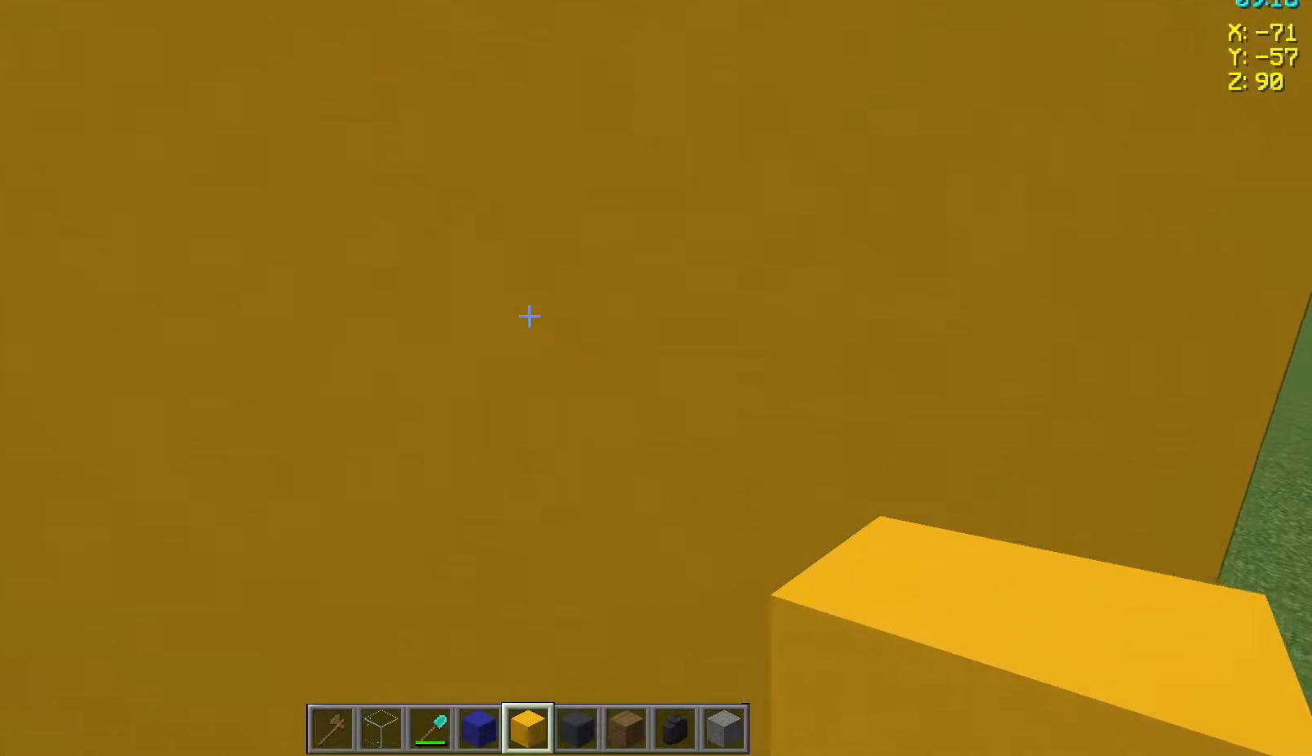
{"keys": [], "mouse": [], "events": [[50, "w", "up"]]}
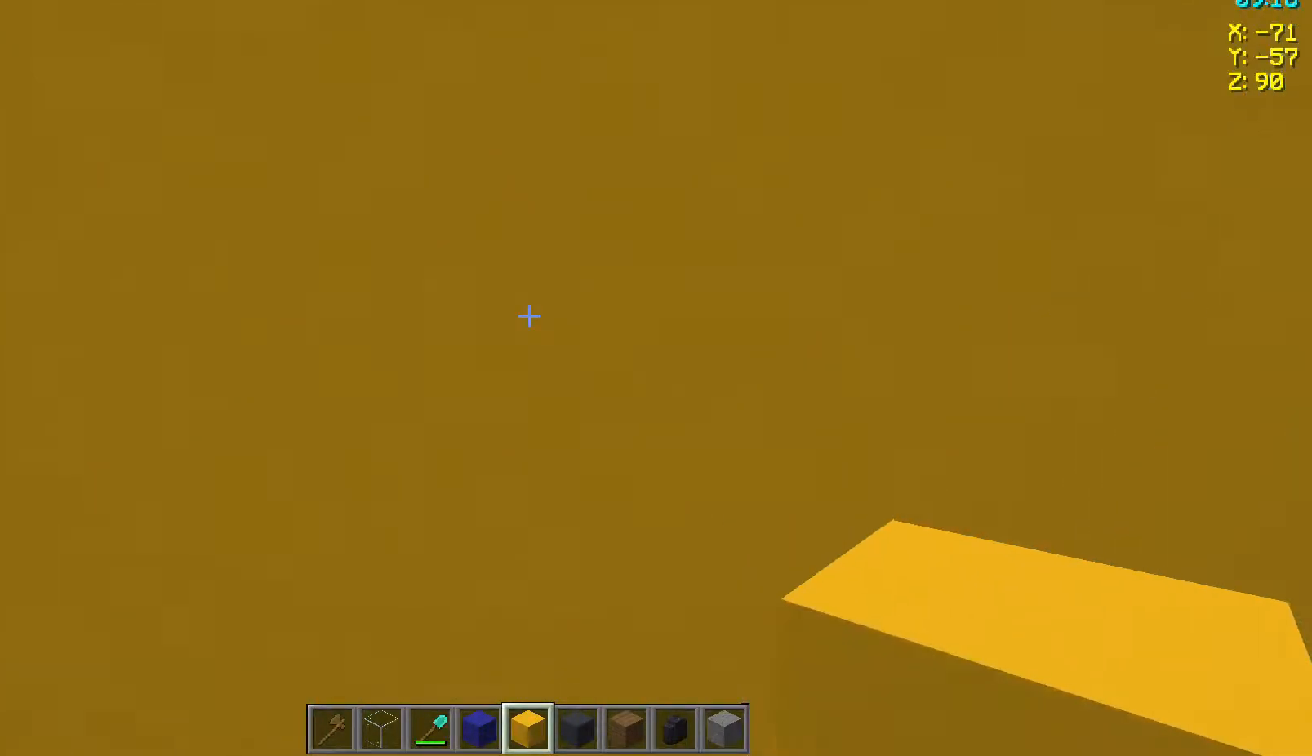
{"keys": [], "mouse": [], "events": []}